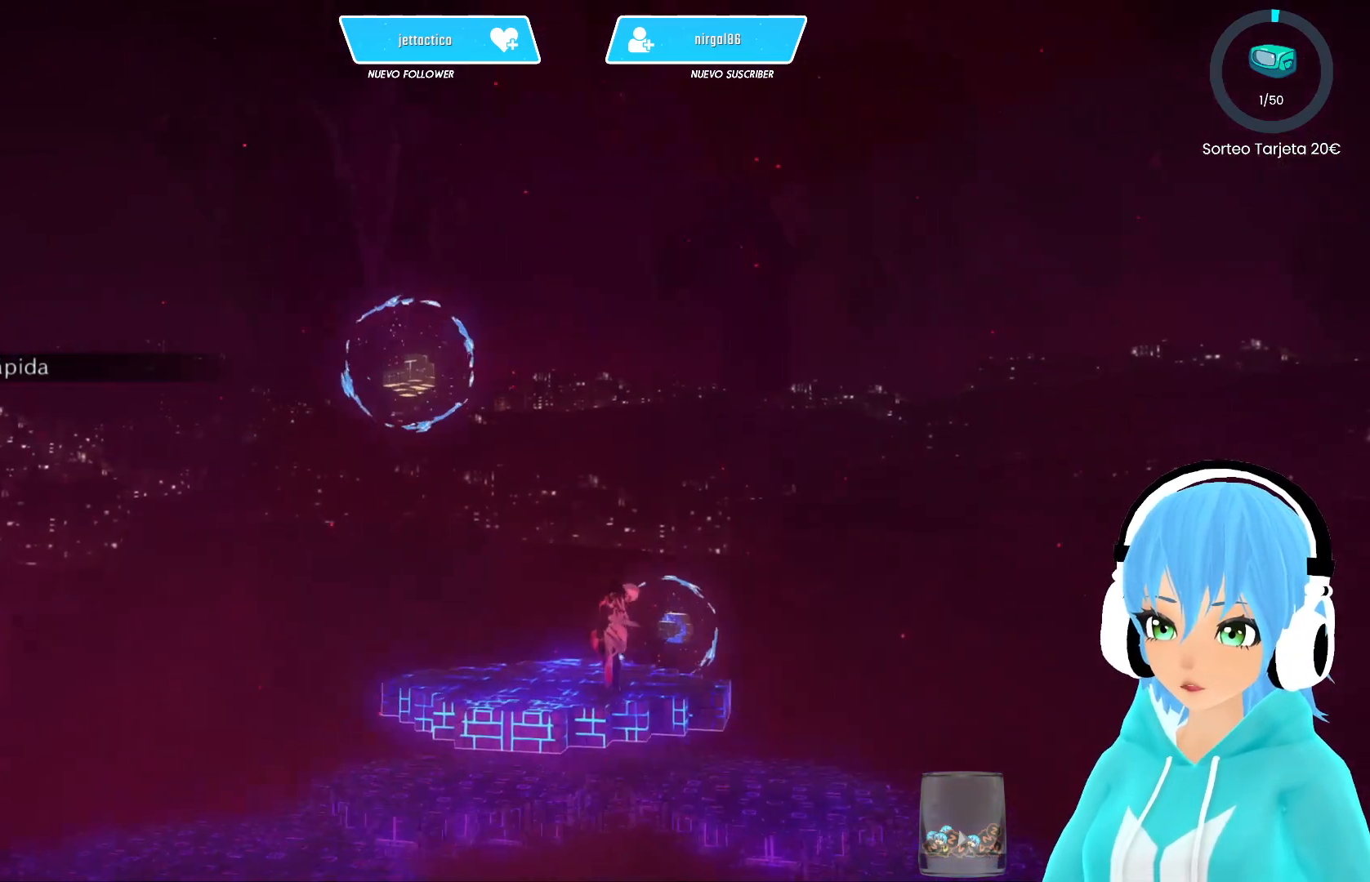
Gameplay with a controller (Xbox layout); each line is a JSON object with the inputs held at the frame after it. "events" lists button and stick changes between this image and that frame as [ms after this image, input, new state], when the widget could be followed in between.
{"buttons": [], "left_stick": "center", "right_stick": "down-left", "events": [[483, "right_stick", "down-left"]]}
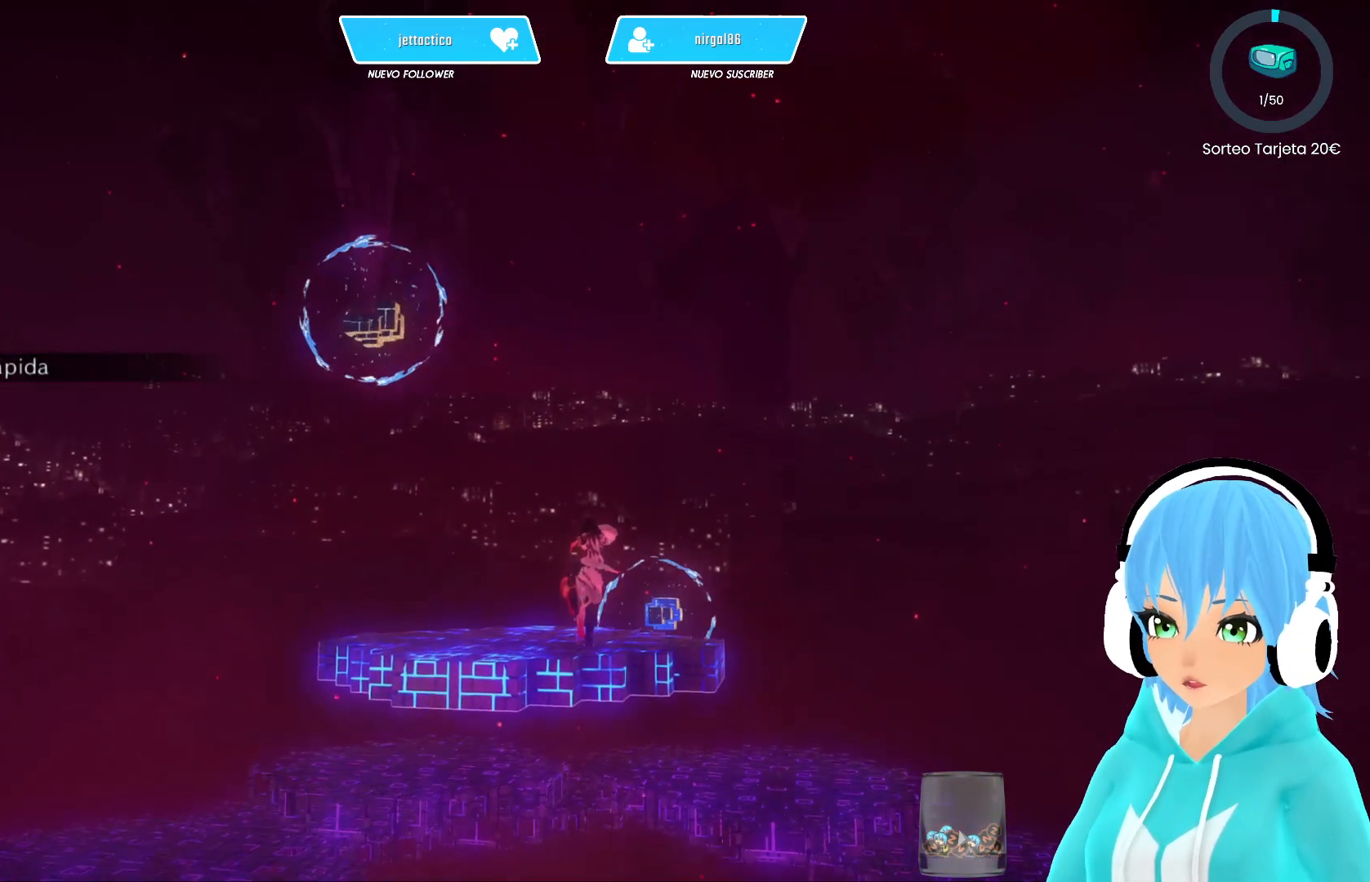
{"buttons": [], "left_stick": "center", "right_stick": "down-left", "events": []}
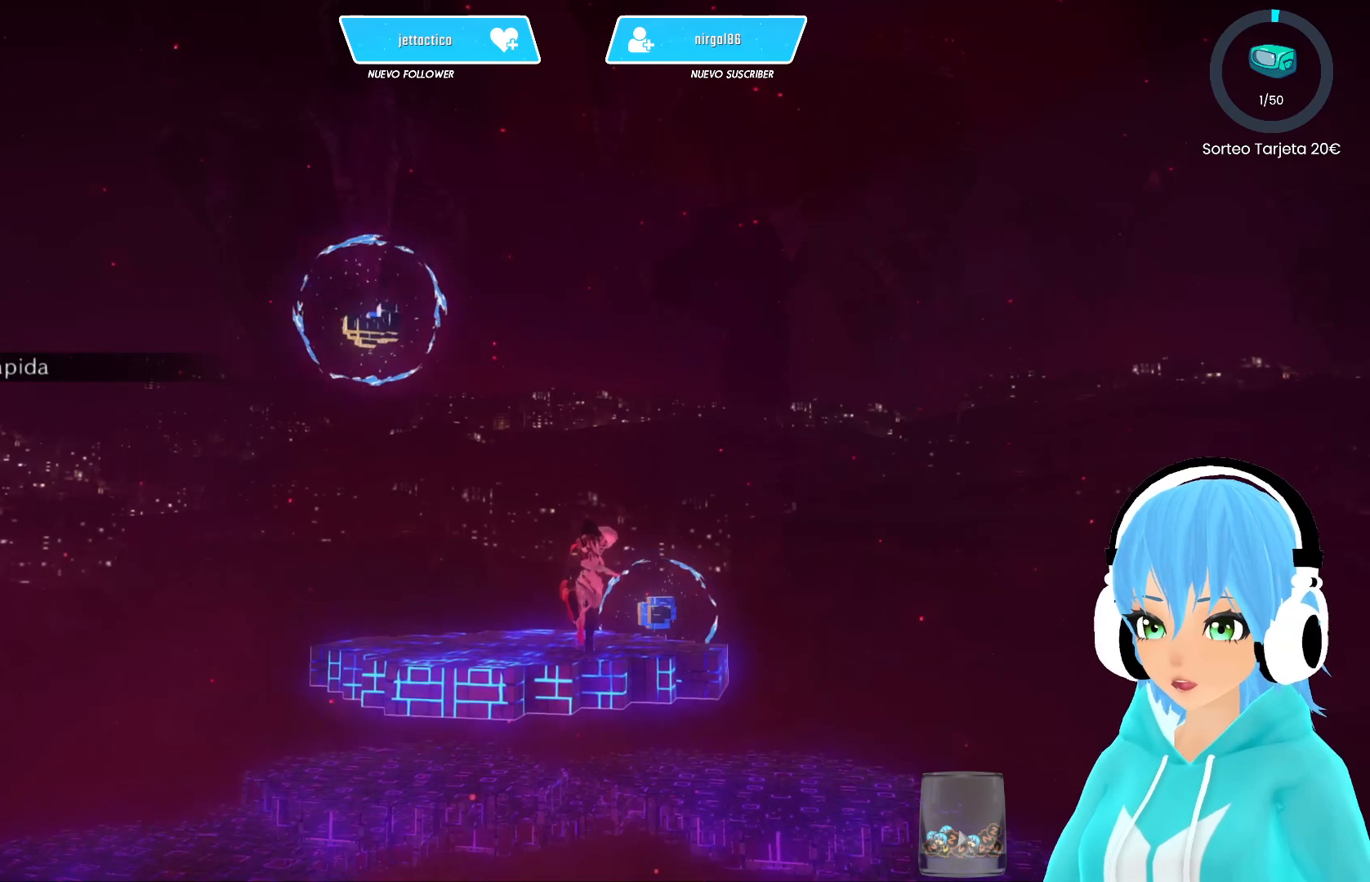
{"buttons": [], "left_stick": "center", "right_stick": "down-left", "events": []}
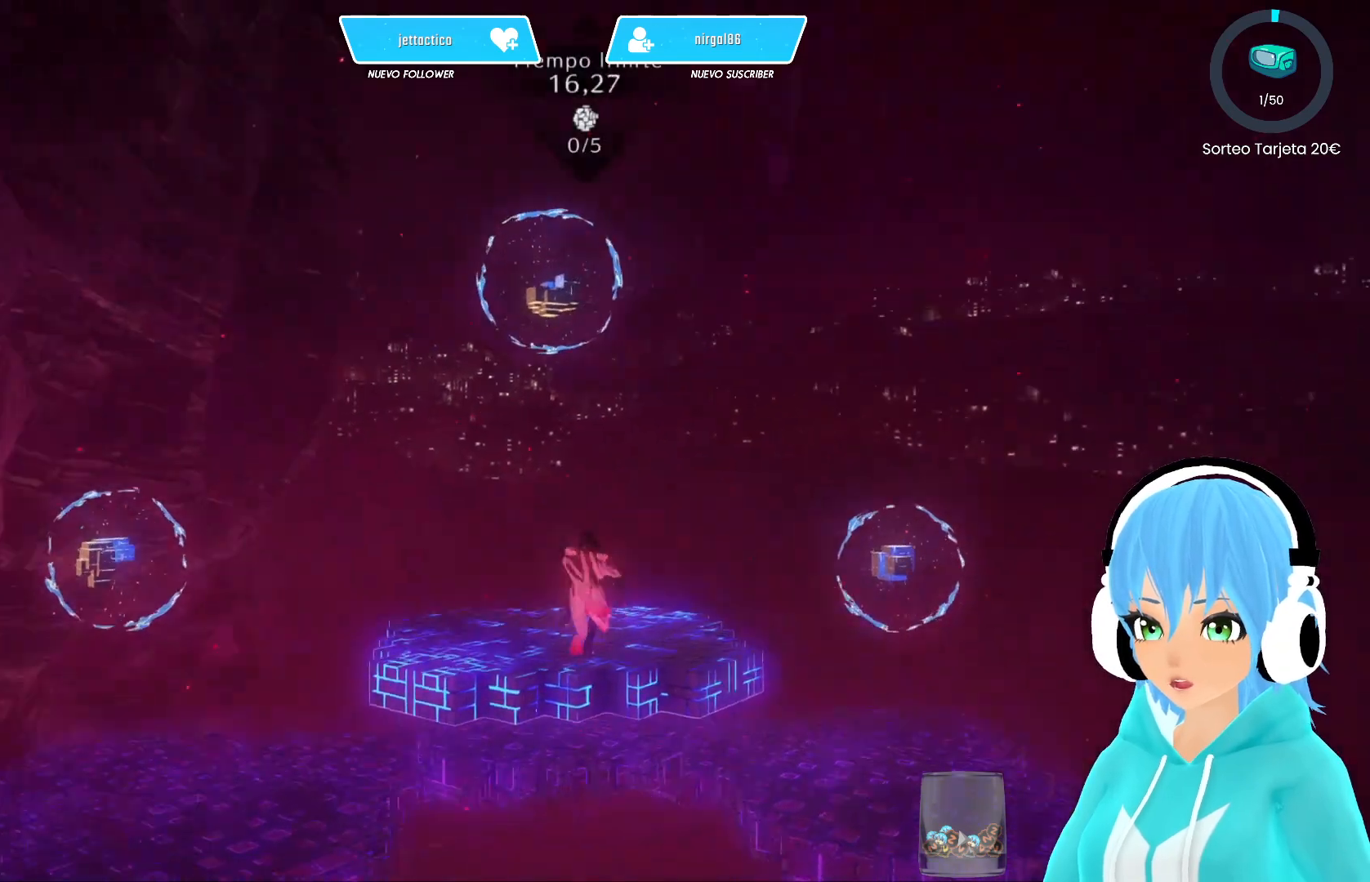
{"buttons": [], "left_stick": "up-right", "right_stick": "center", "events": [[183, "left_stick", "up-right"], [183, "right_stick", "center"]]}
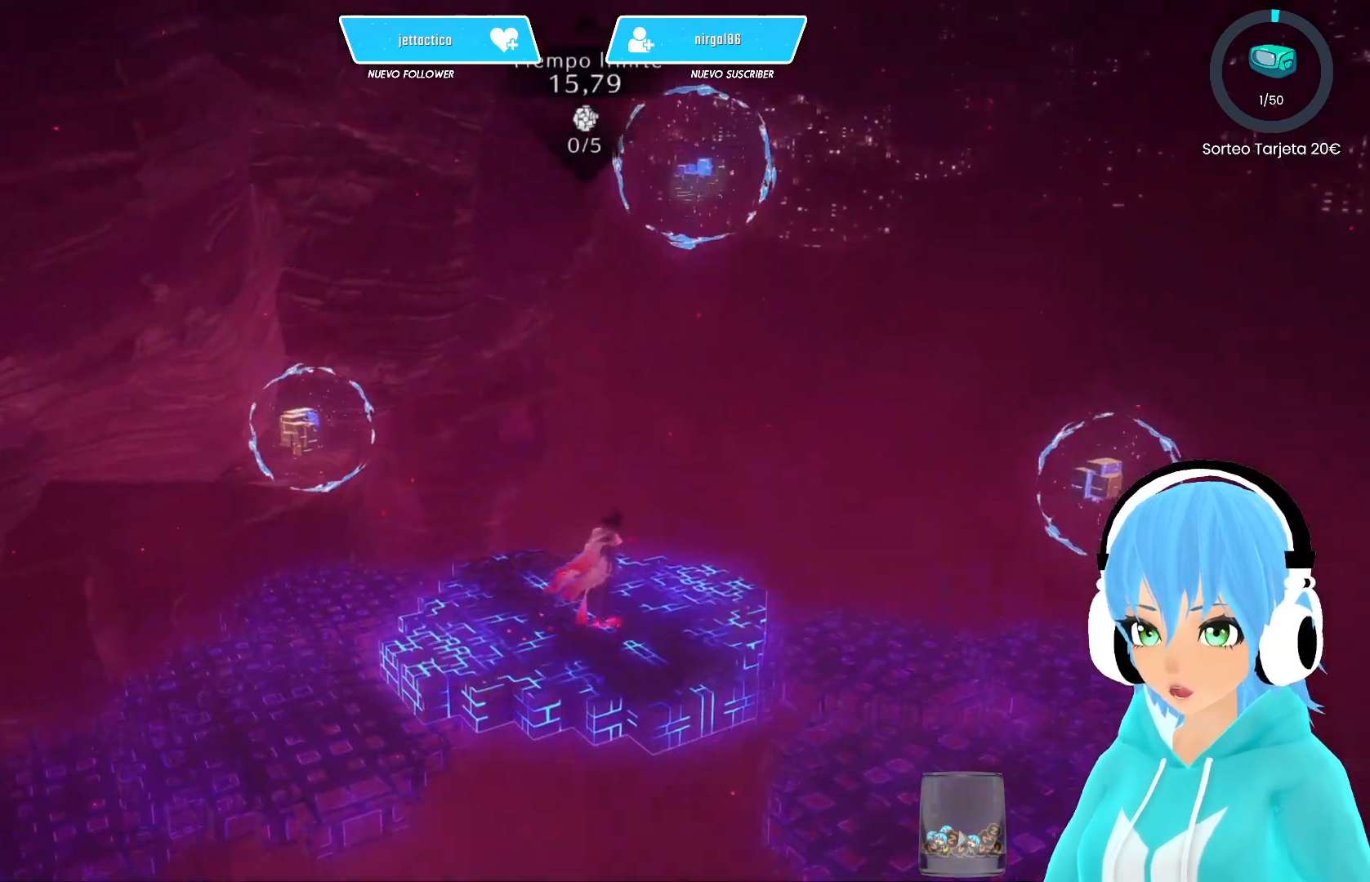
{"buttons": [], "left_stick": "up", "right_stick": "center", "events": [[133, "A", "down"], [250, "A", "up"], [333, "left_stick", "up"]]}
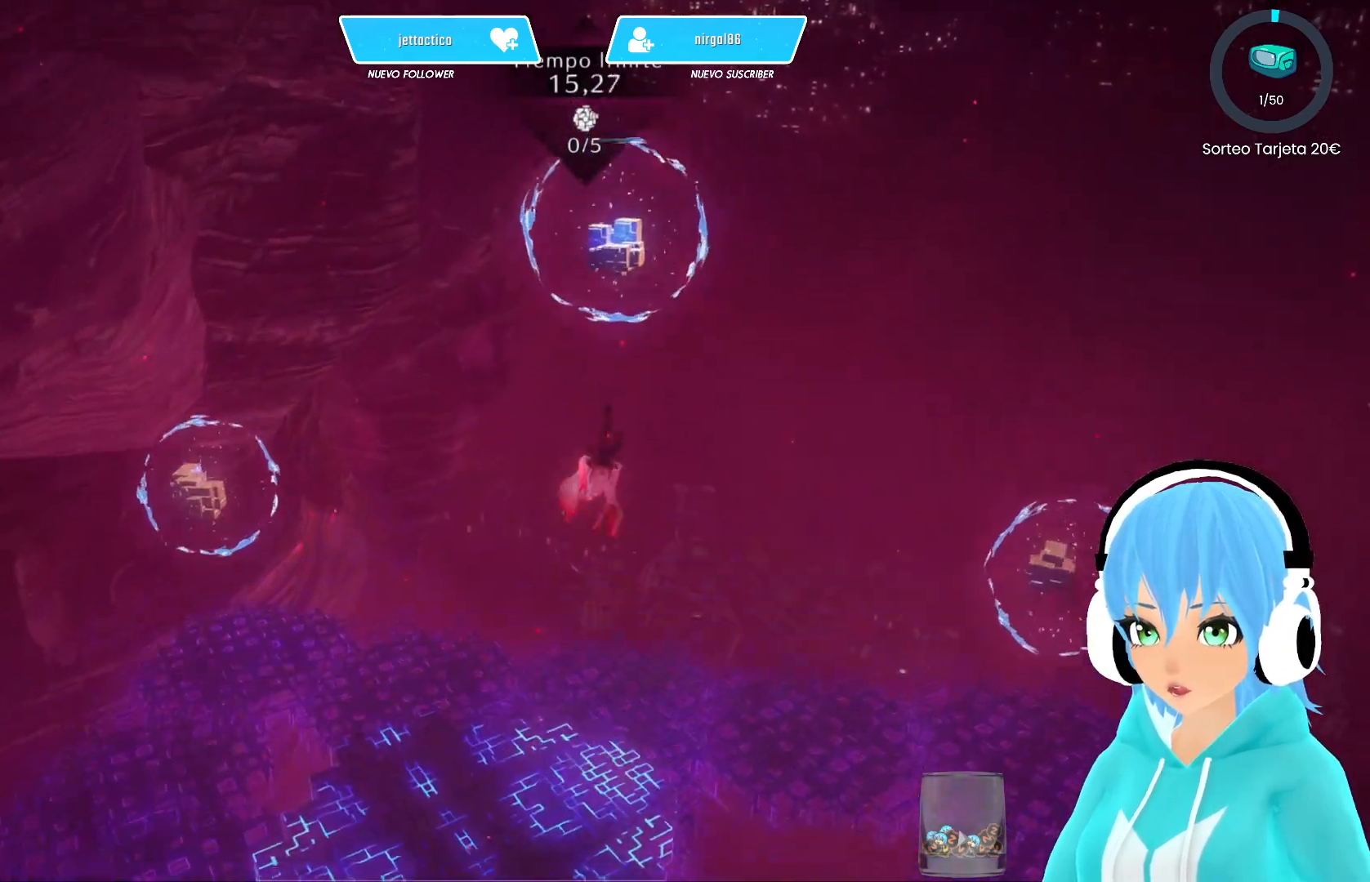
{"buttons": [], "left_stick": "up", "right_stick": "center", "events": [[333, "A", "down"], [417, "A", "up"]]}
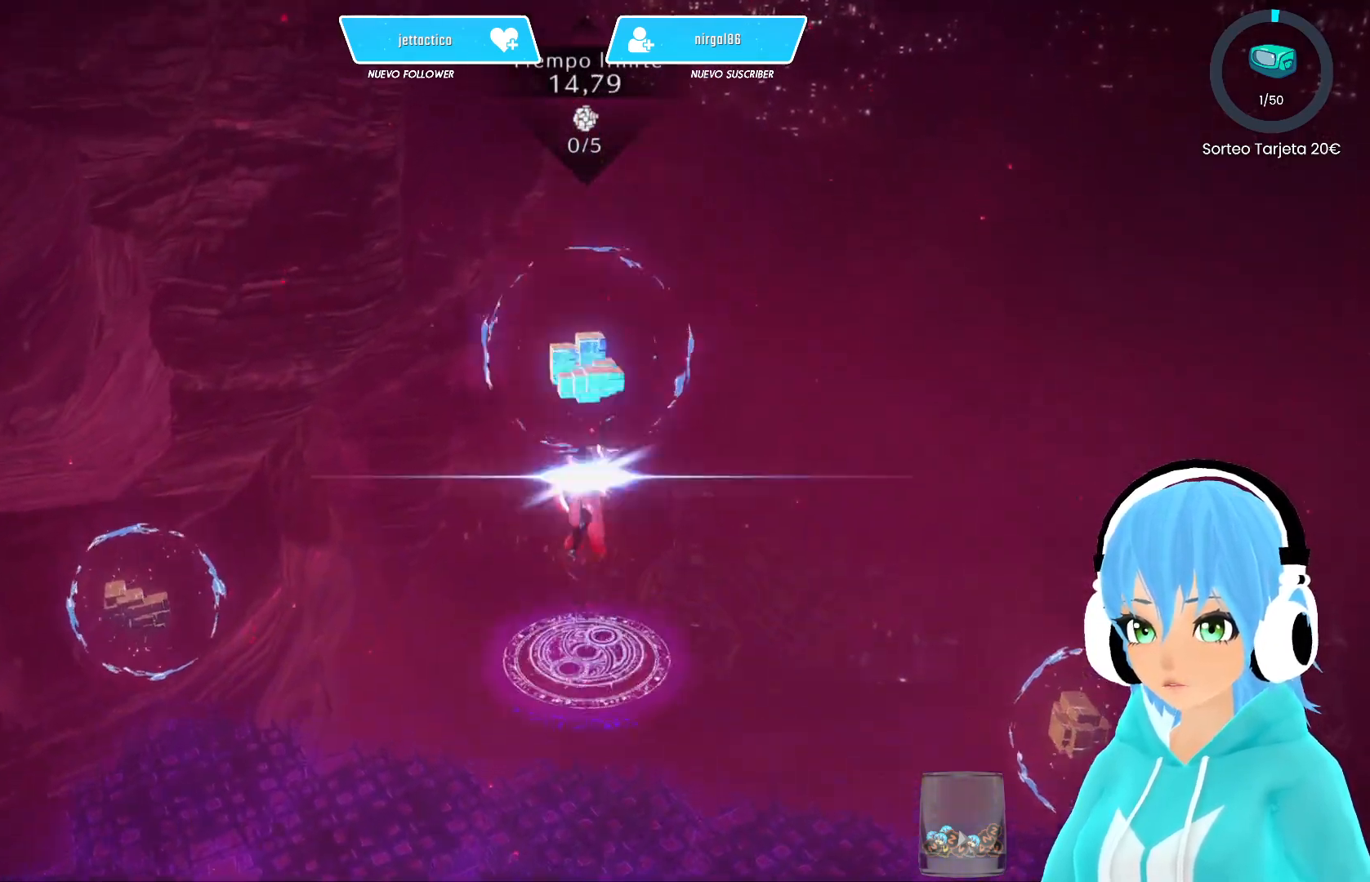
{"buttons": [], "left_stick": "down-left", "right_stick": "down-left", "events": [[267, "right_stick", "down-left"], [283, "left_stick", "down"], [433, "left_stick", "down-left"]]}
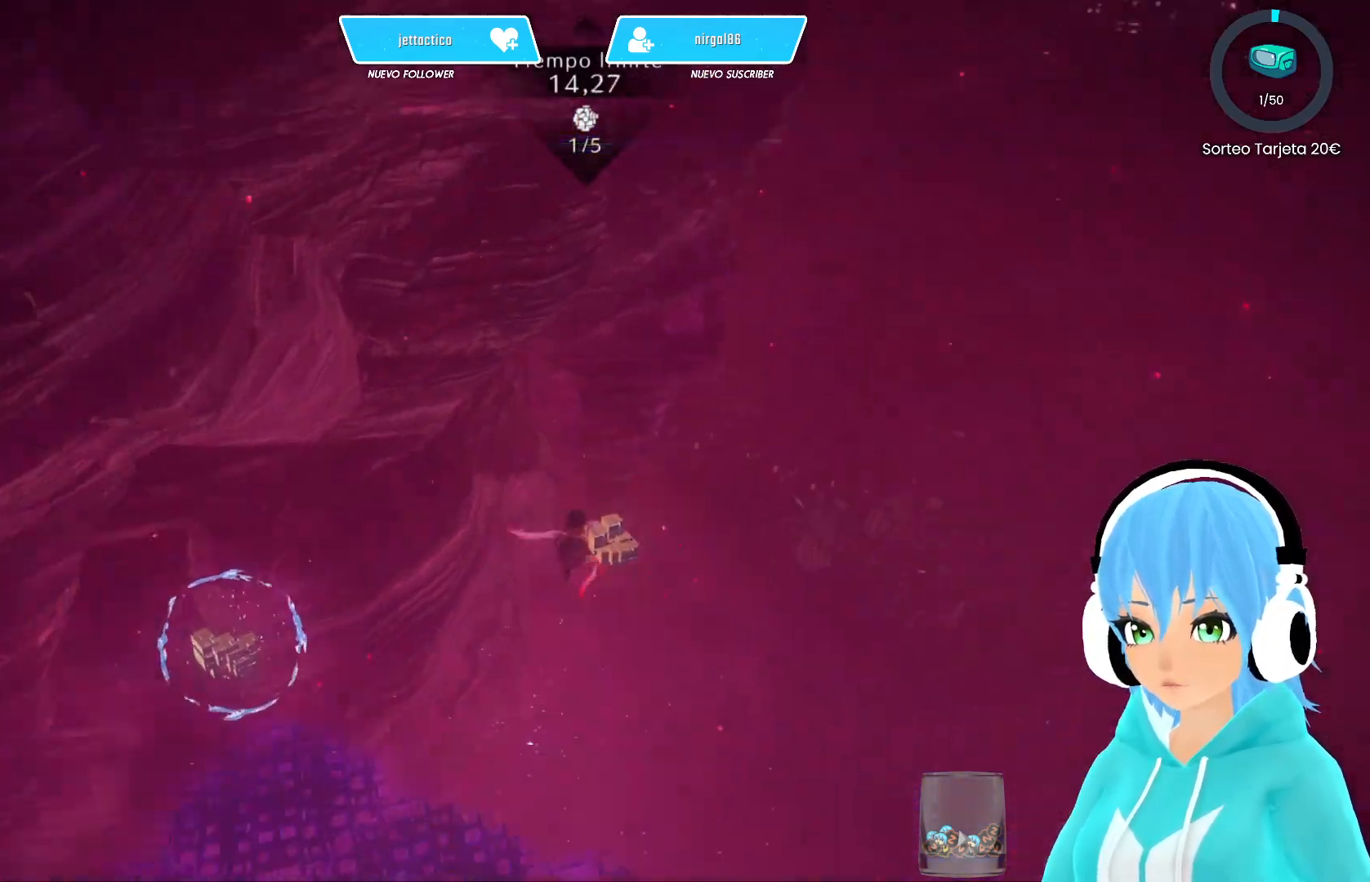
{"buttons": [], "left_stick": "up", "right_stick": "center", "events": [[250, "left_stick", "up-left"], [250, "right_stick", "center"], [333, "left_stick", "up"]]}
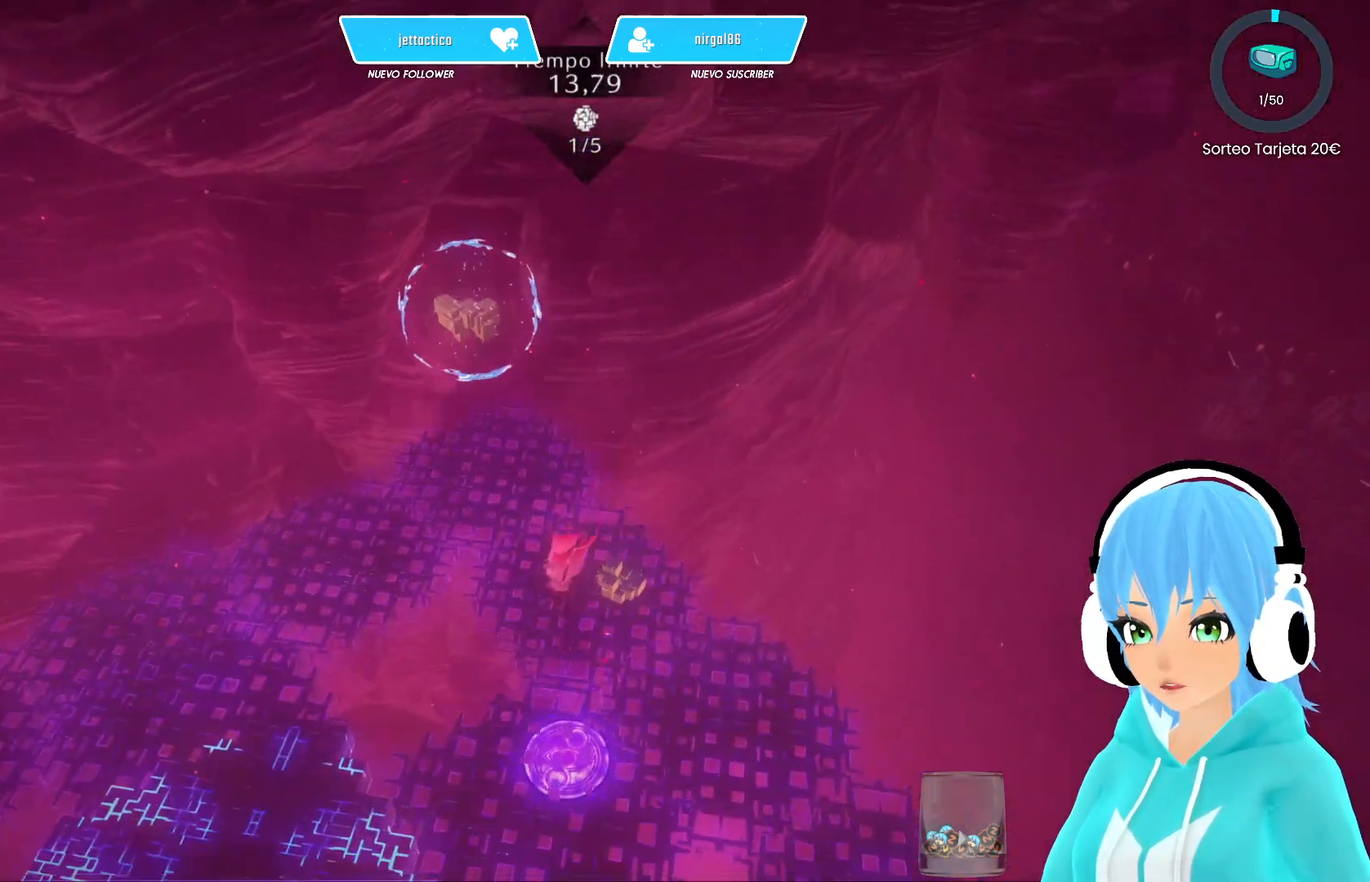
{"buttons": [], "left_stick": "up", "right_stick": "center", "events": []}
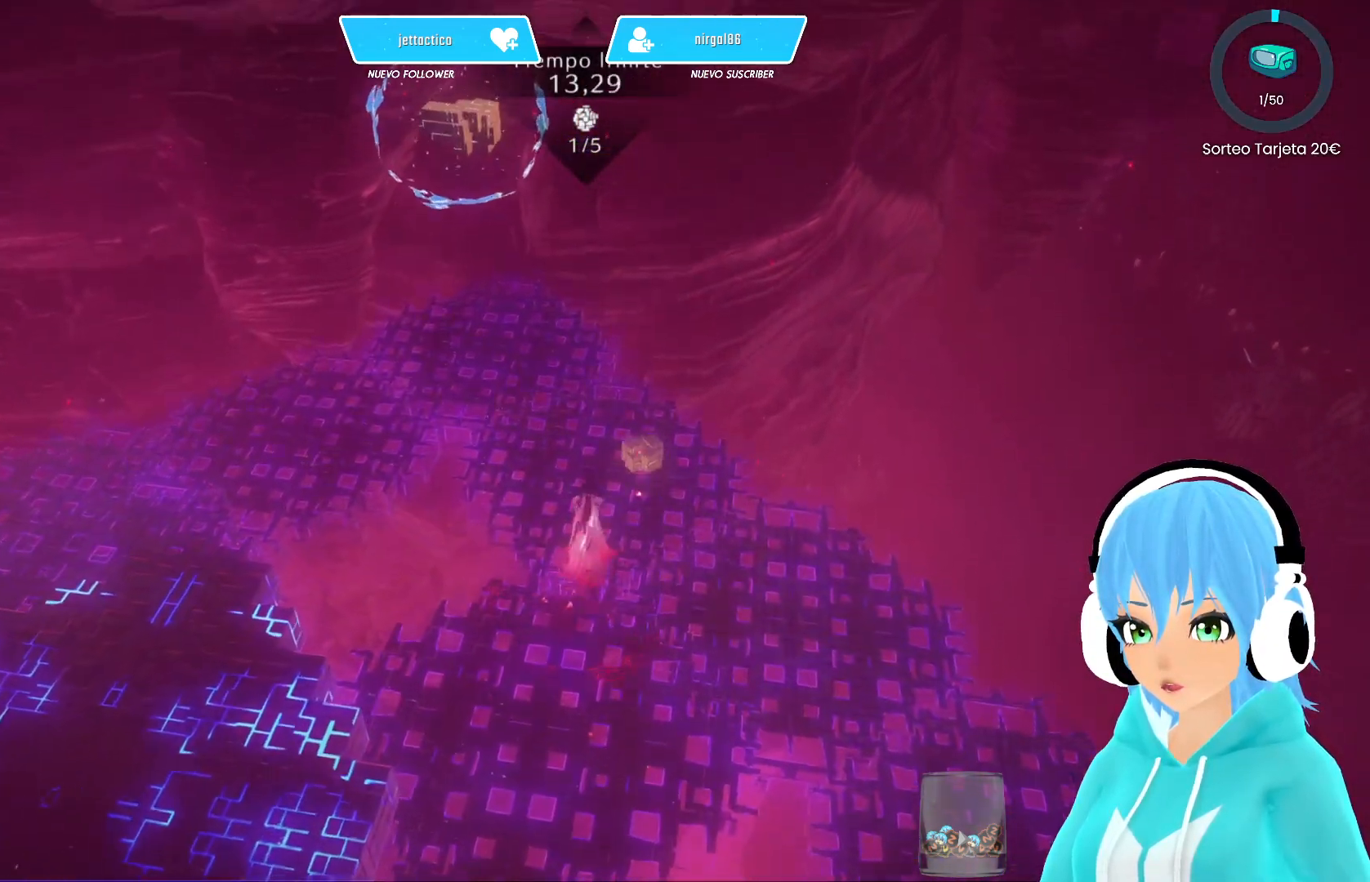
{"buttons": [], "left_stick": "up-left", "right_stick": "center", "events": [[167, "A", "down"], [233, "A", "up"], [250, "left_stick", "up-left"]]}
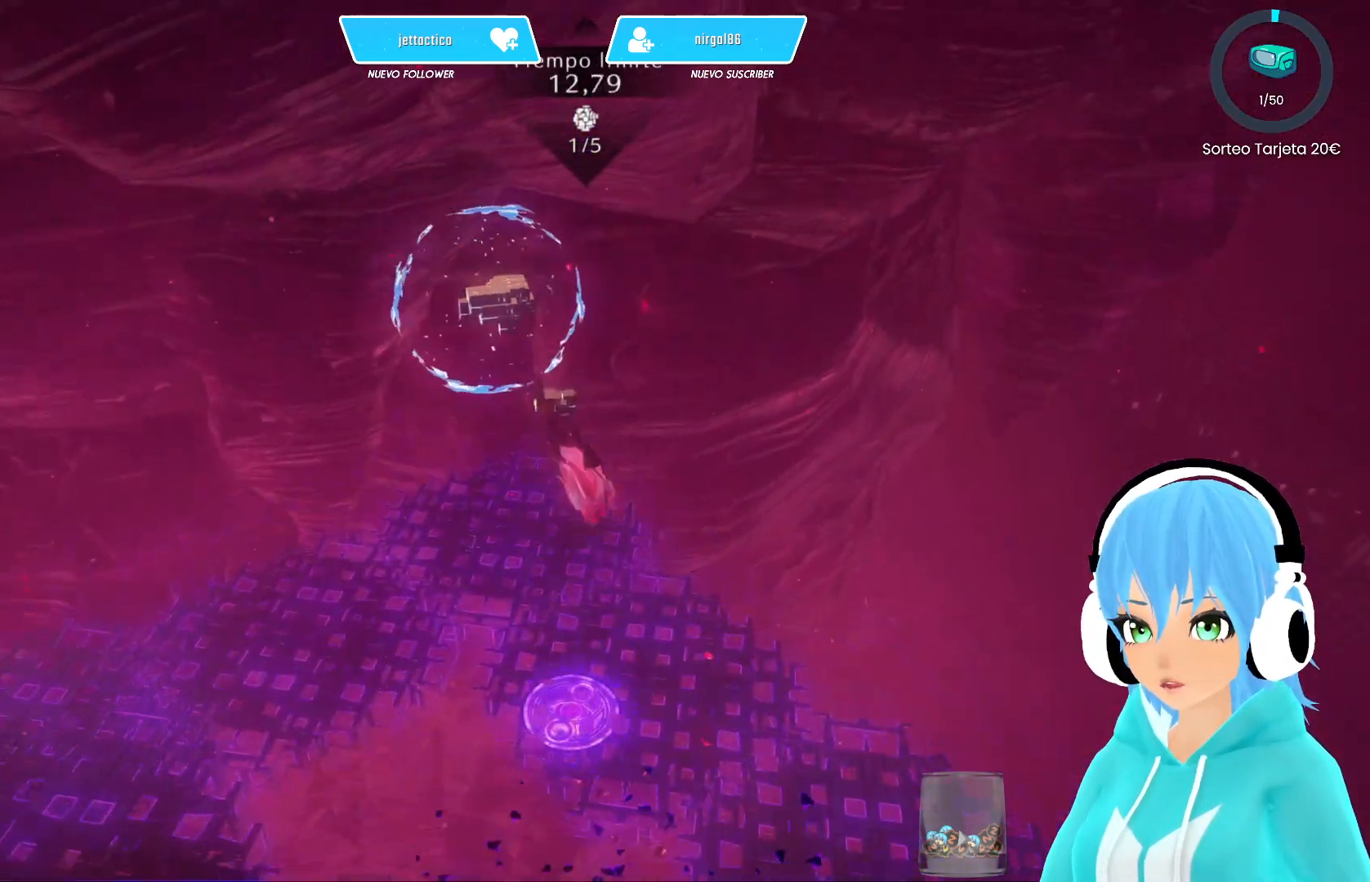
{"buttons": ["A"], "left_stick": "up", "right_stick": "center", "events": [[267, "left_stick", "up"], [483, "A", "down"]]}
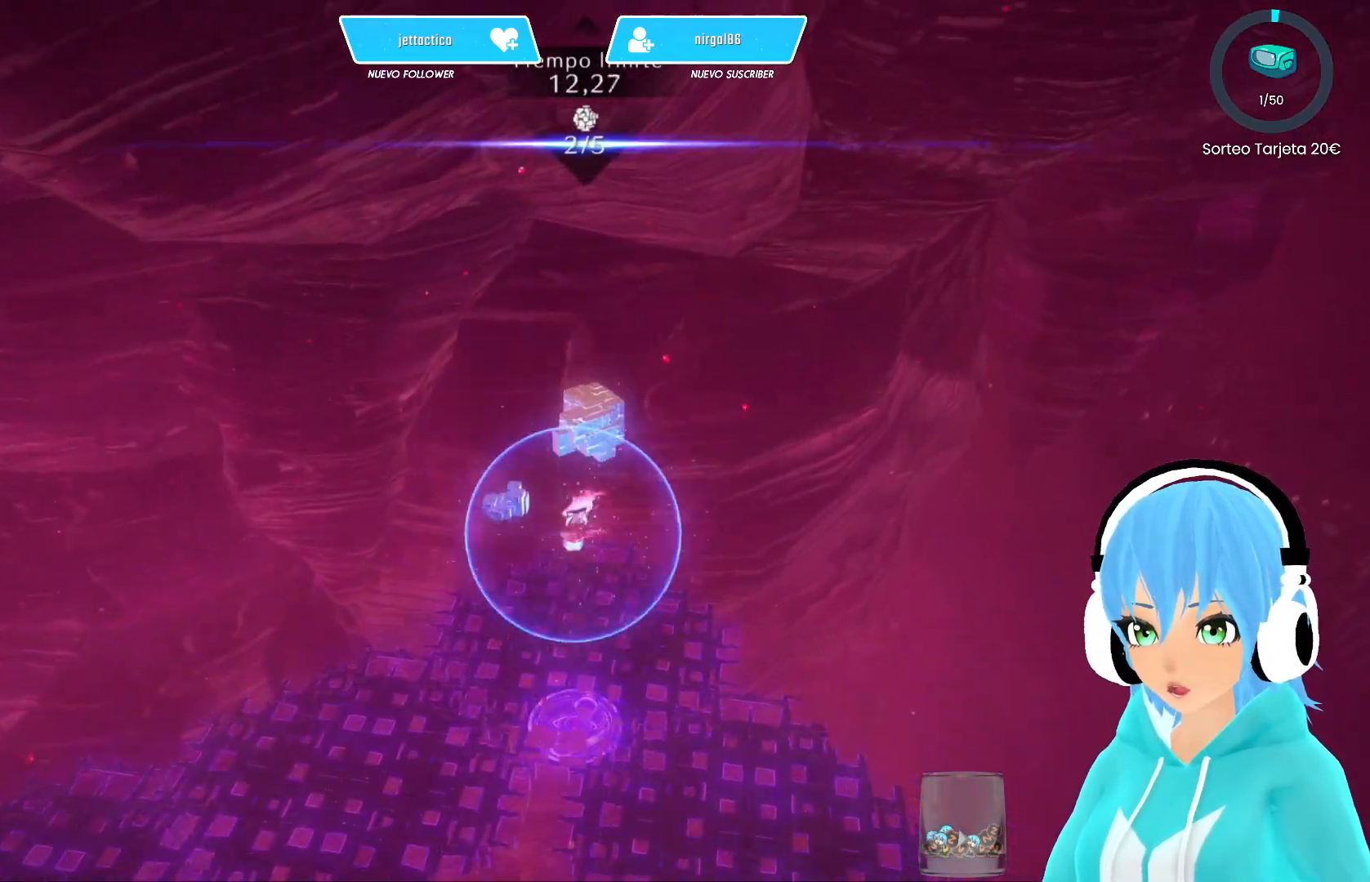
{"buttons": [], "left_stick": "center", "right_stick": "right", "events": [[67, "A", "up"], [167, "left_stick", "right"], [233, "left_stick", "down"], [250, "right_stick", "right"], [467, "left_stick", "center"]]}
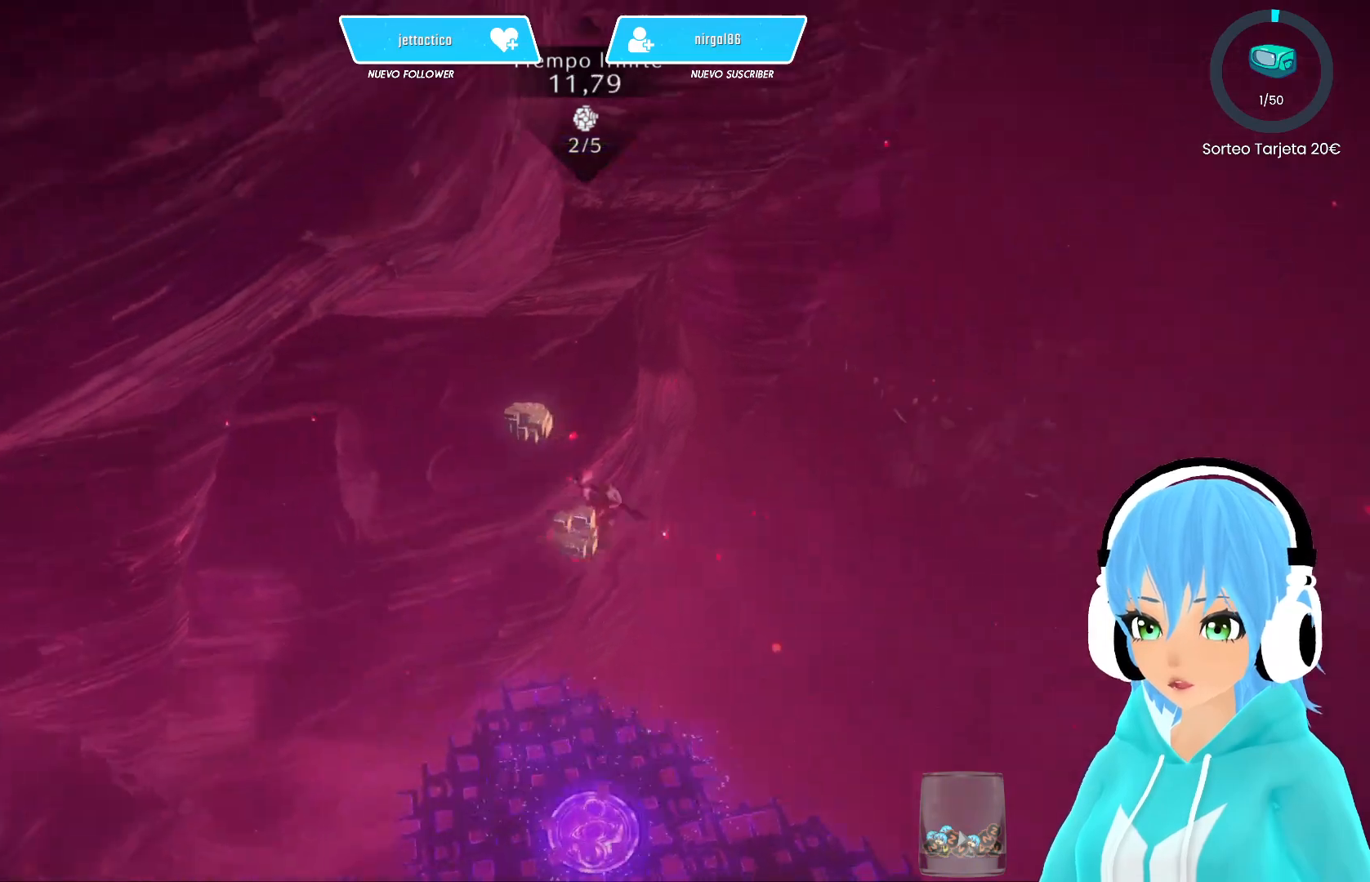
{"buttons": [], "left_stick": "up-right", "right_stick": "right", "events": [[183, "left_stick", "right"], [400, "left_stick", "up-right"]]}
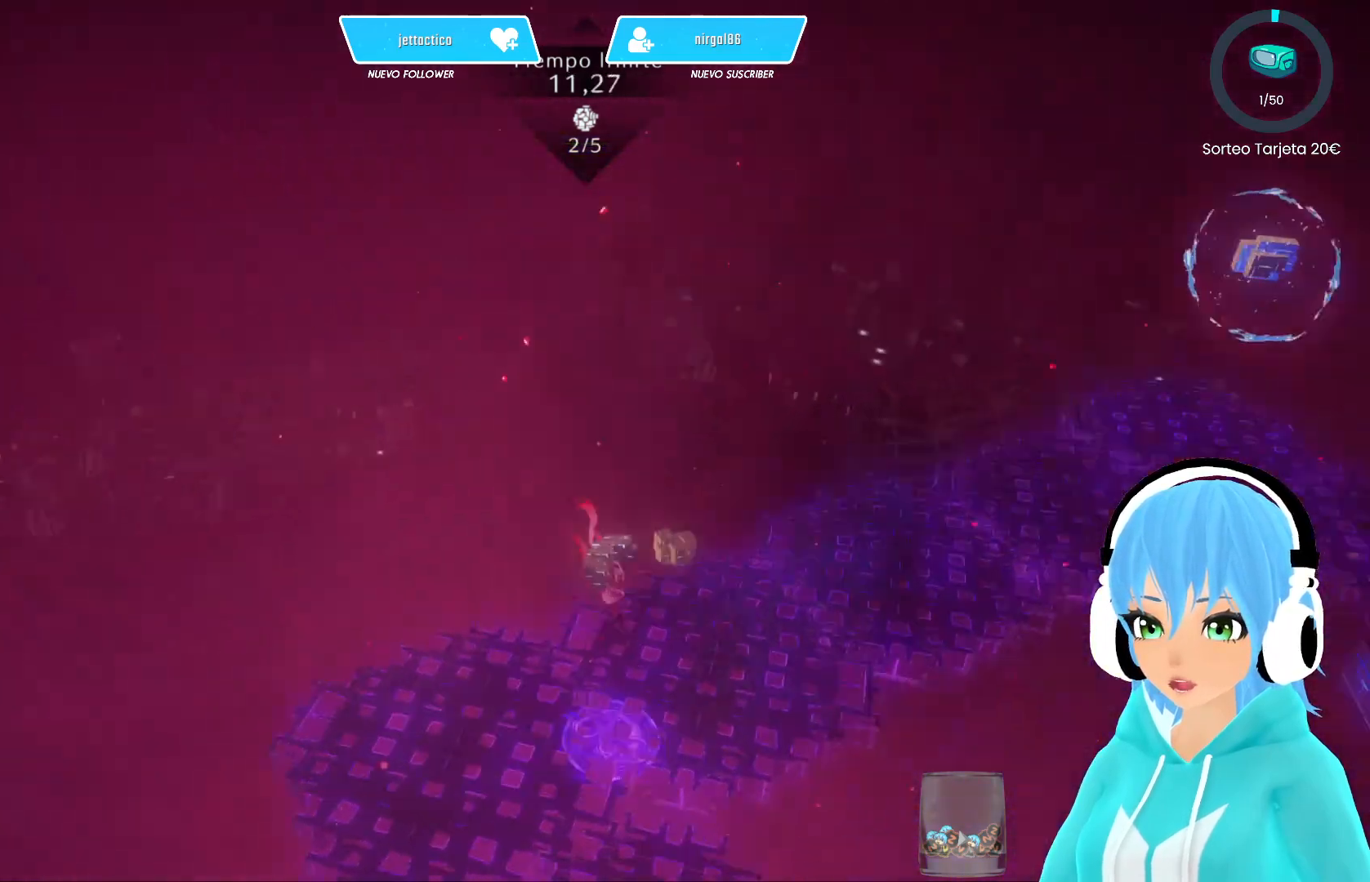
{"buttons": ["A"], "left_stick": "up", "right_stick": "center", "events": [[267, "right_stick", "center"], [500, "A", "down"], [500, "left_stick", "up"]]}
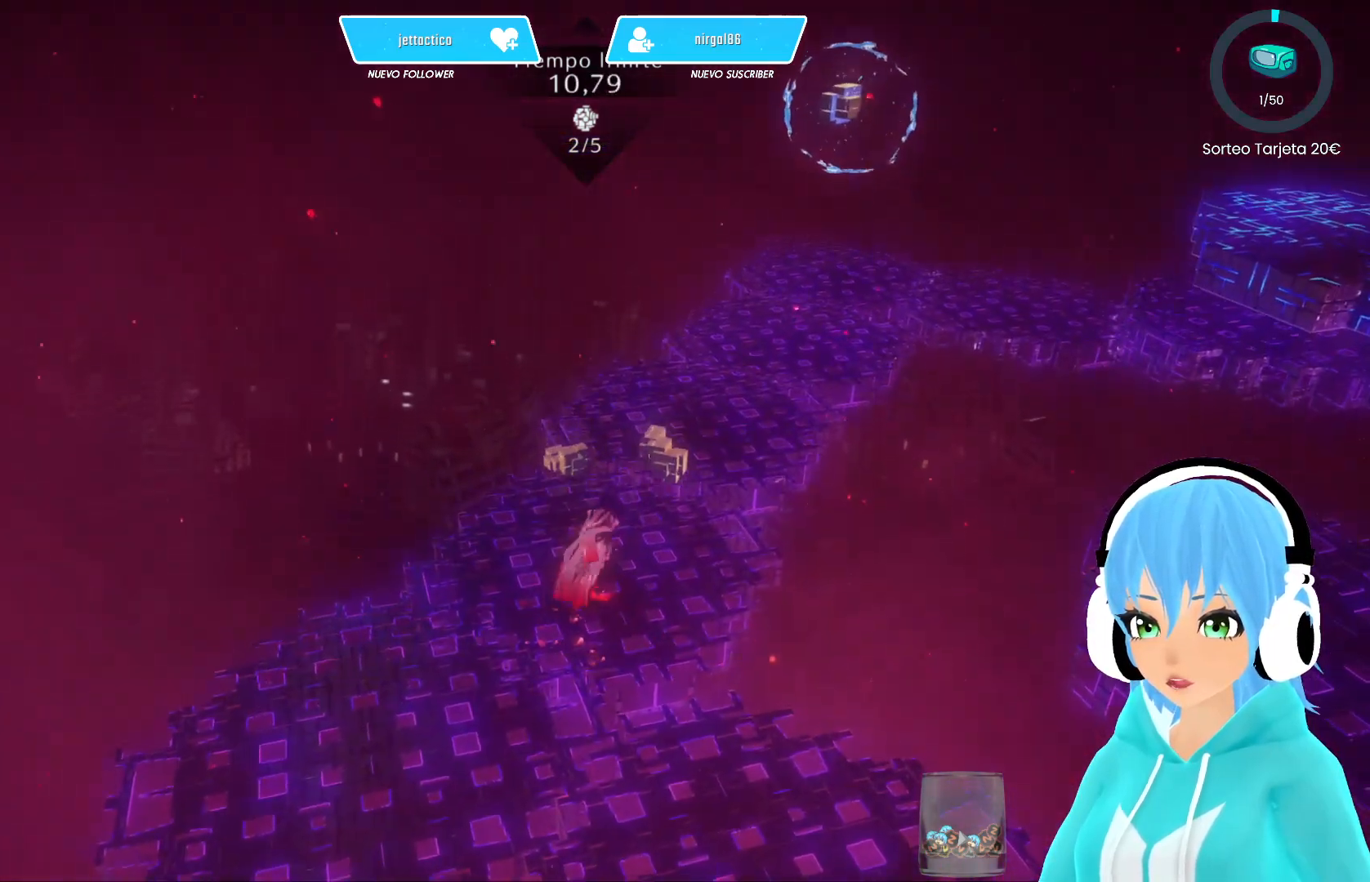
{"buttons": [], "left_stick": "up", "right_stick": "right", "events": [[100, "A", "up"], [500, "right_stick", "right"]]}
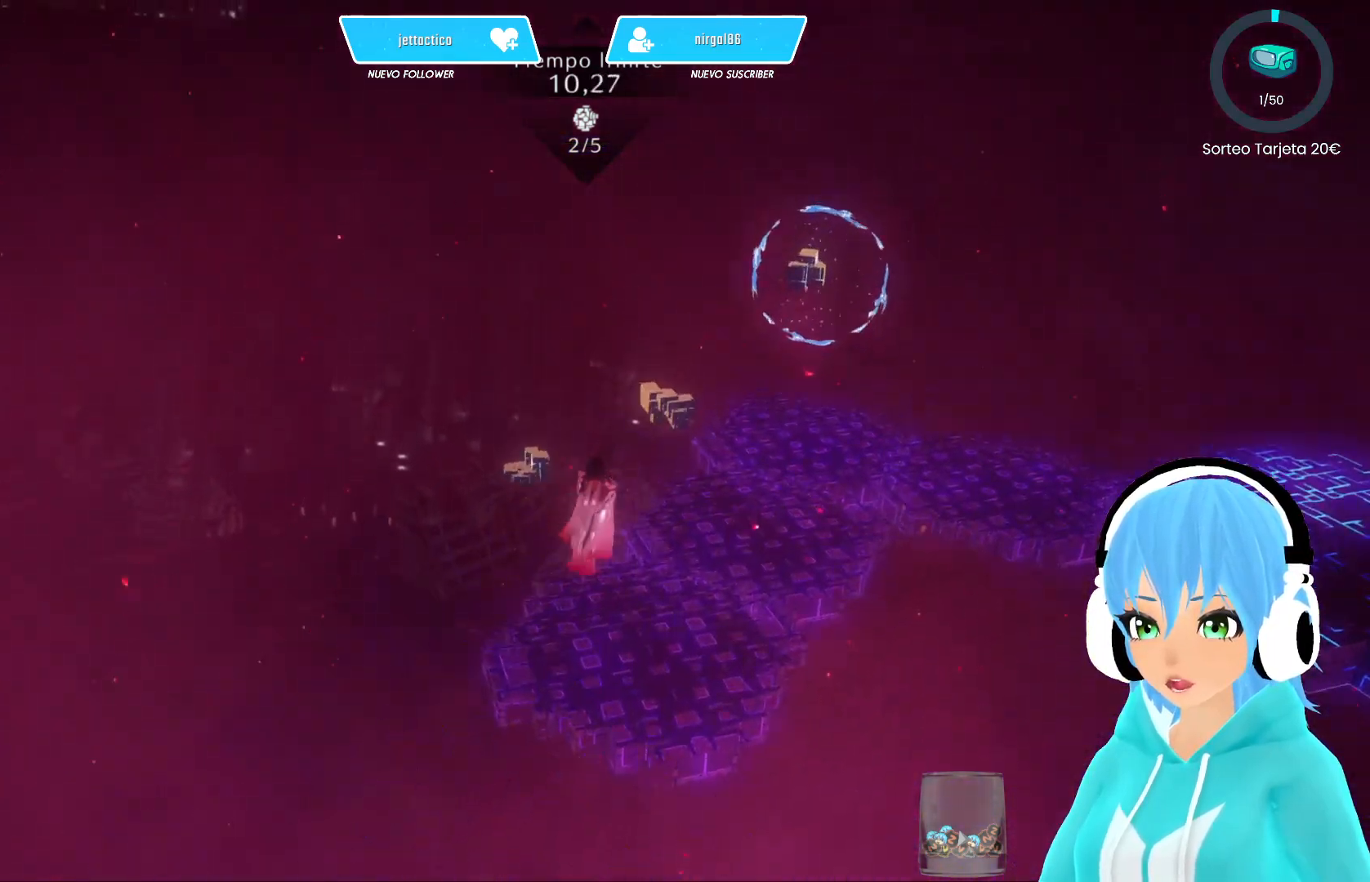
{"buttons": [], "left_stick": "up", "right_stick": "center", "events": [[283, "right_stick", "center"]]}
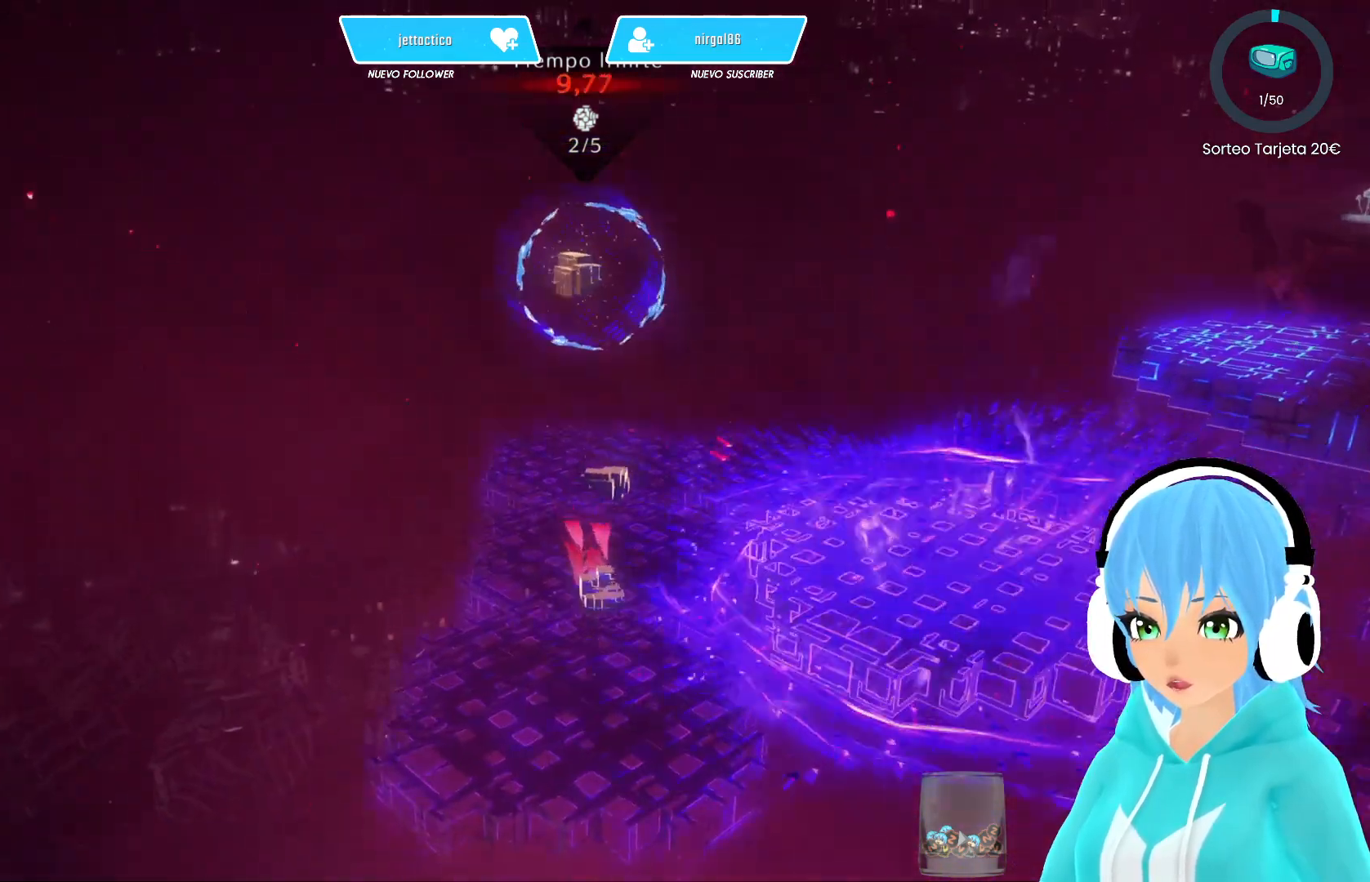
{"buttons": [], "left_stick": "up", "right_stick": "center", "events": []}
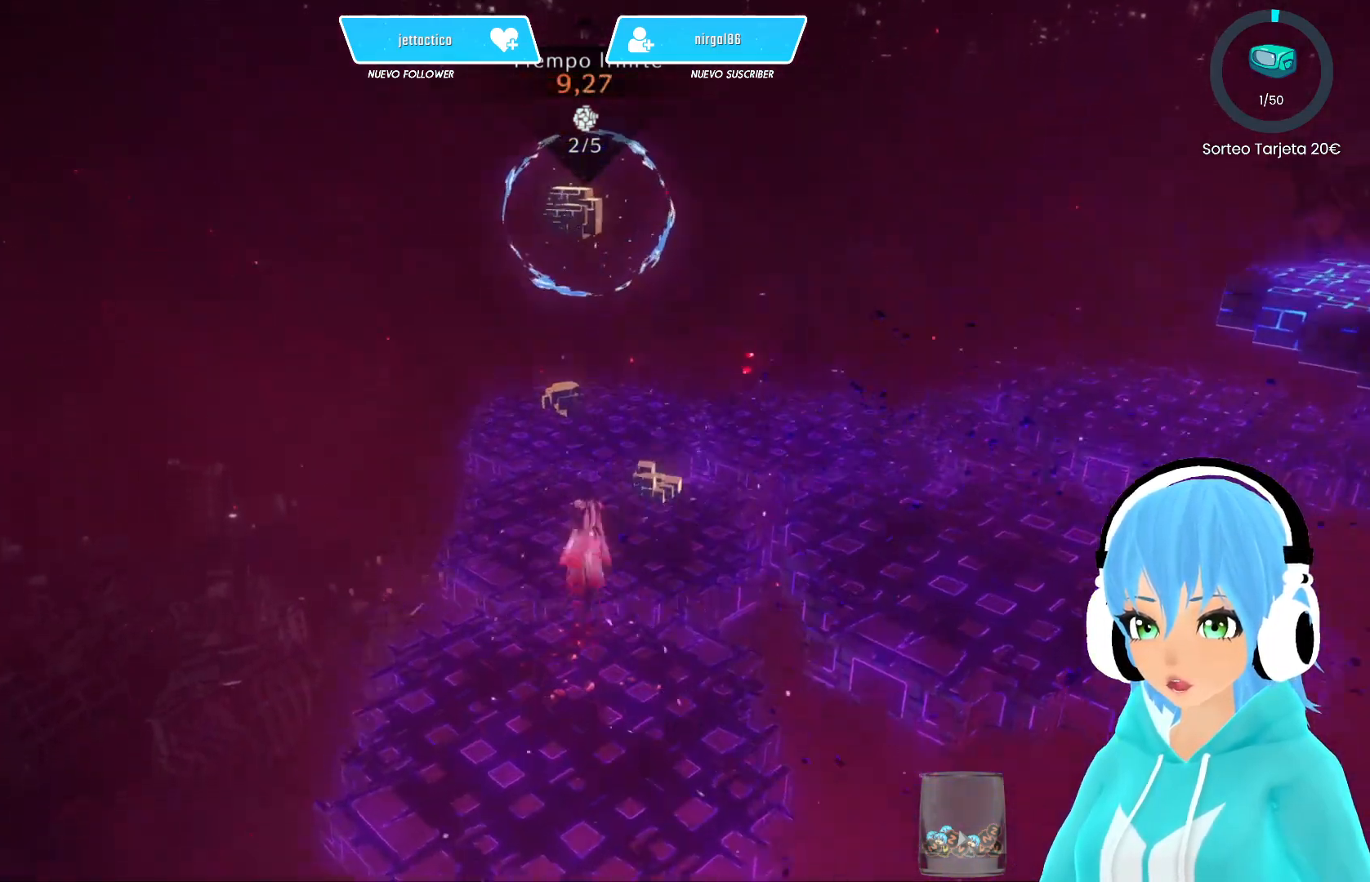
{"buttons": [], "left_stick": "up", "right_stick": "center", "events": [[50, "A", "down"], [117, "A", "up"]]}
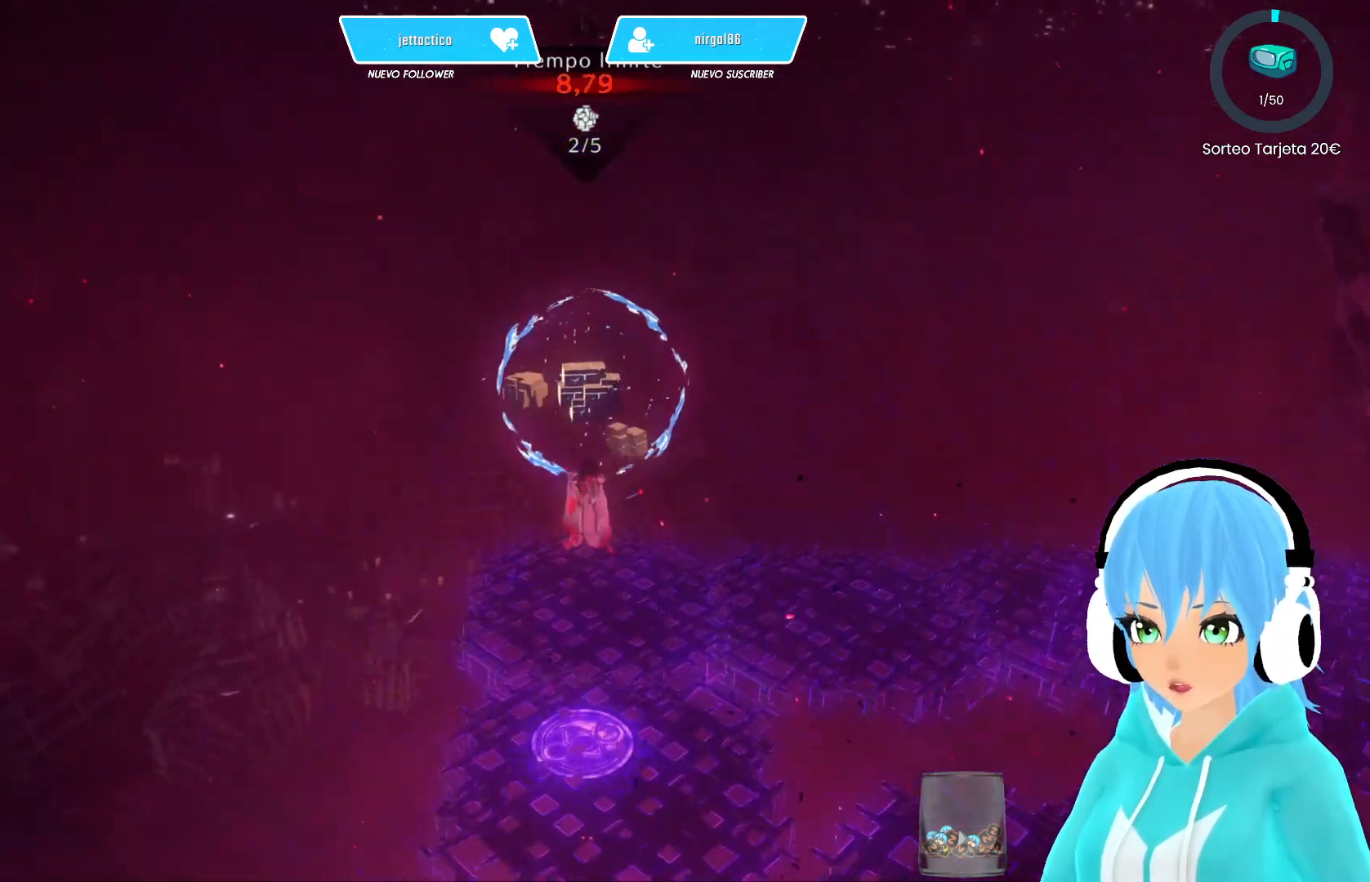
{"buttons": [], "left_stick": "up-right", "right_stick": "right", "events": [[433, "right_stick", "right"], [450, "left_stick", "up-right"]]}
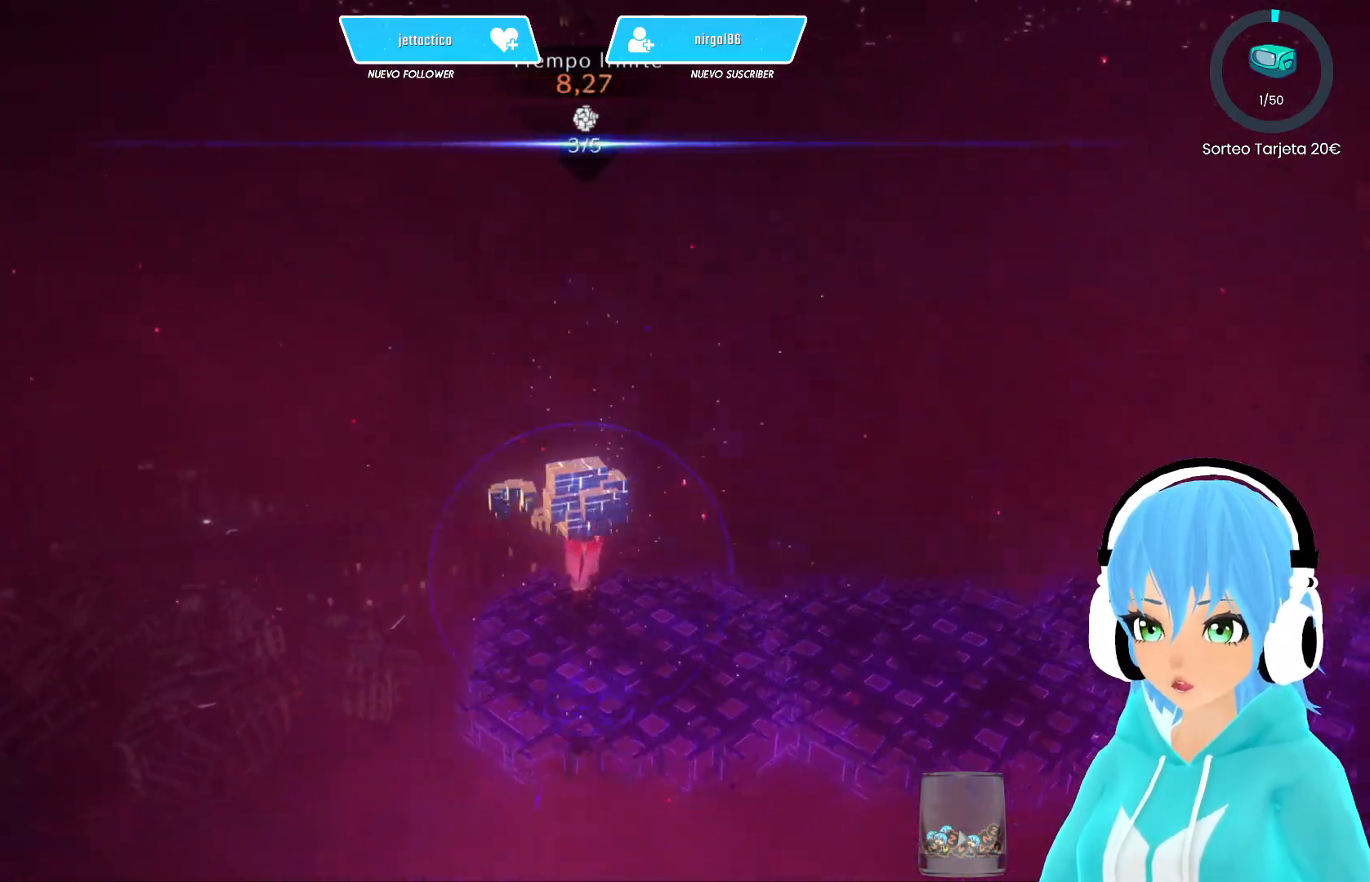
{"buttons": ["A"], "left_stick": "up-right", "right_stick": "center", "events": [[150, "left_stick", "right"], [333, "left_stick", "up-right"], [417, "right_stick", "center"], [500, "A", "down"]]}
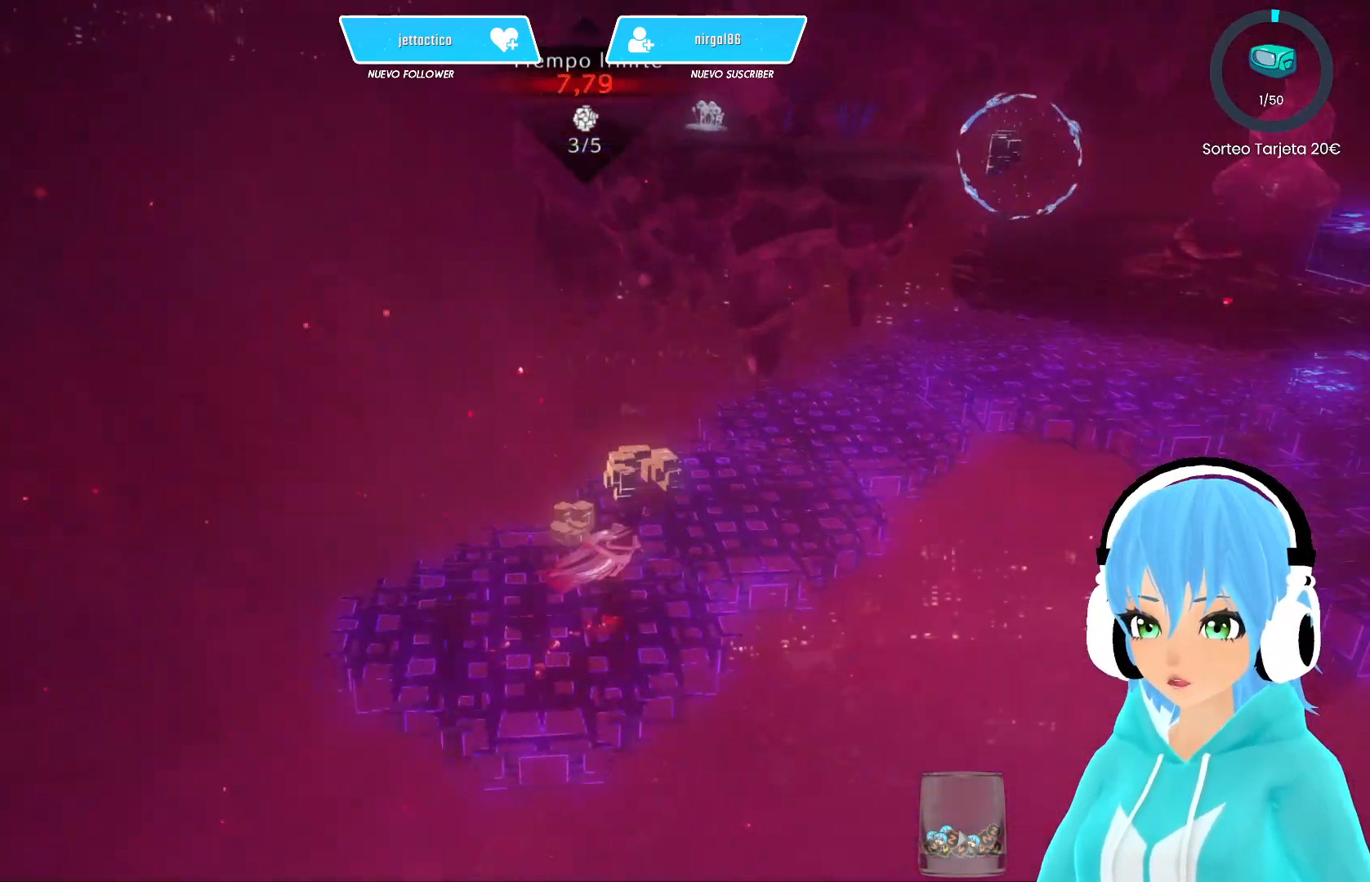
{"buttons": [], "left_stick": "up-right", "right_stick": "right", "events": [[67, "A", "up"], [267, "right_stick", "right"]]}